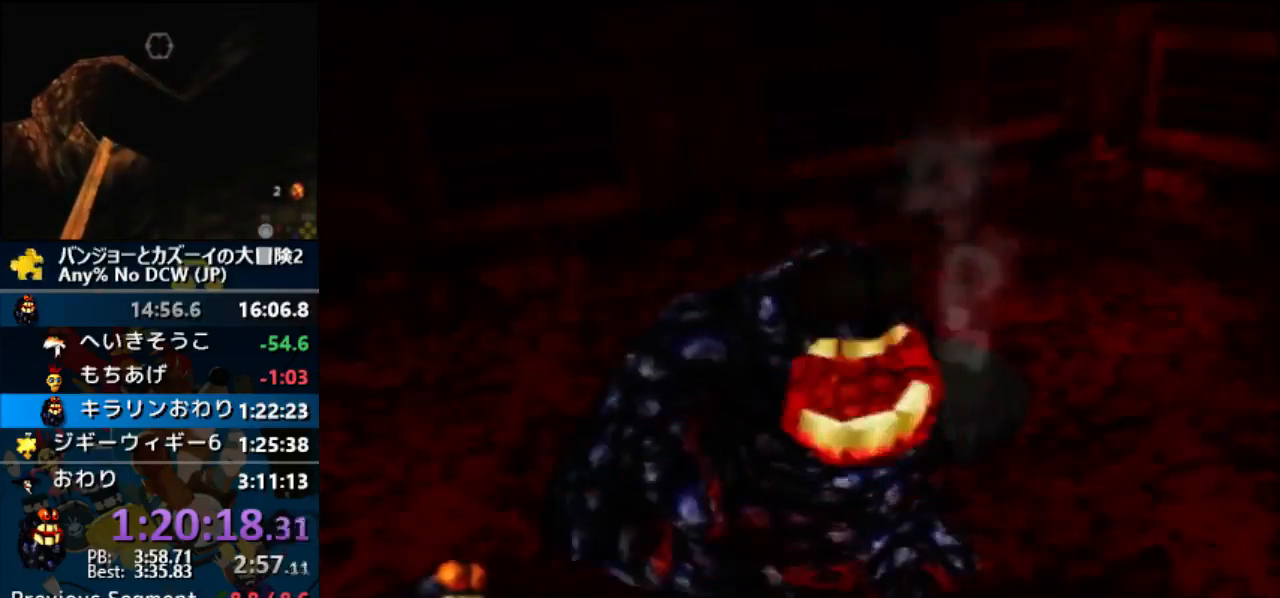
Gameplay with a controller (Nintendo layout); each line is a JSON object with the inputs held at the frame after it. "button_events" lists button changes between this image and that frame as [ms after this image, input, new state], when the widget could be followed in between (sticks are given only as held states). Not read: DPAD_DOWN L1 L3 R3 START.
{"buttons": ["A", "B", "R1"], "left_stick": "center", "button_events": [[200, "DPAD_UP", "up"], [333, "Z", "up"], [400, "A", "down"], [433, "B", "down"], [433, "R1", "down"]]}
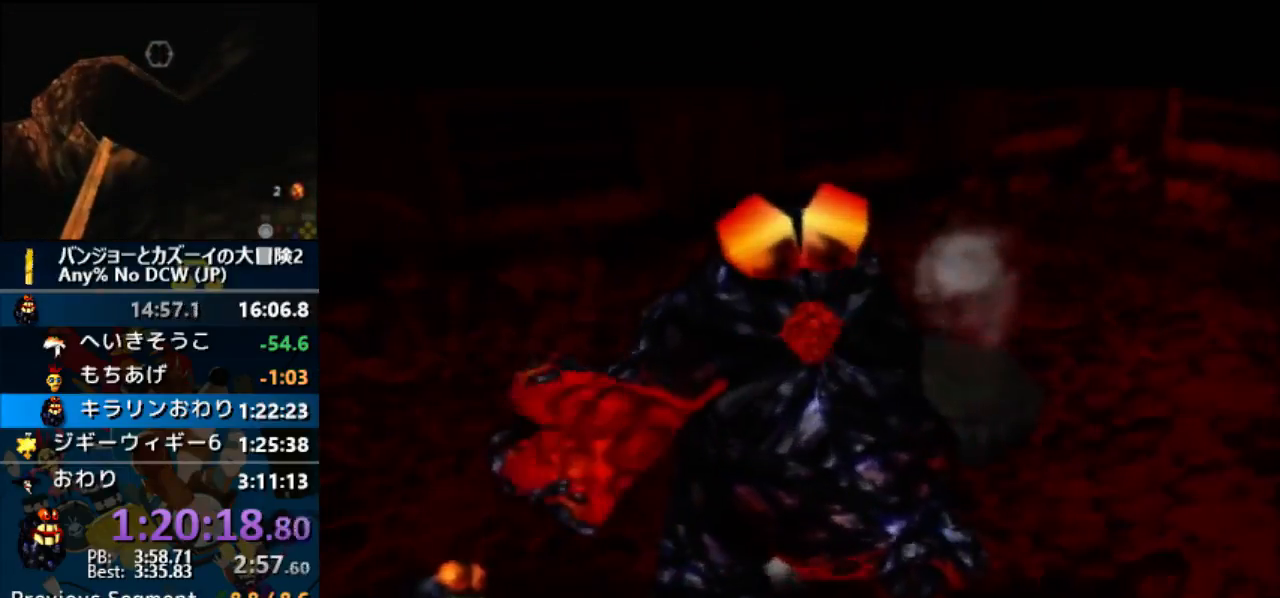
{"buttons": ["A", "B", "R1"], "left_stick": "center", "button_events": [[200, "B", "up"], [267, "B", "down"], [367, "B", "up"], [467, "B", "down"]]}
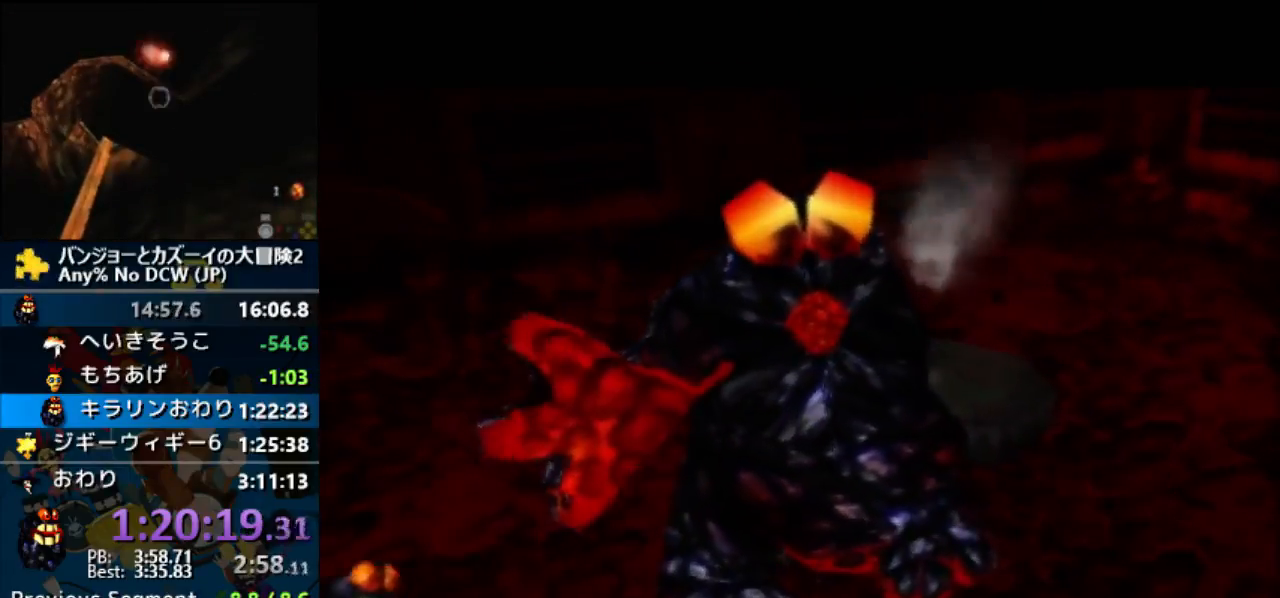
{"buttons": ["A", "B", "R1"], "left_stick": "center", "button_events": [[67, "B", "up"], [167, "B", "down"], [267, "B", "up"], [333, "B", "down"], [433, "B", "up"], [500, "B", "down"]]}
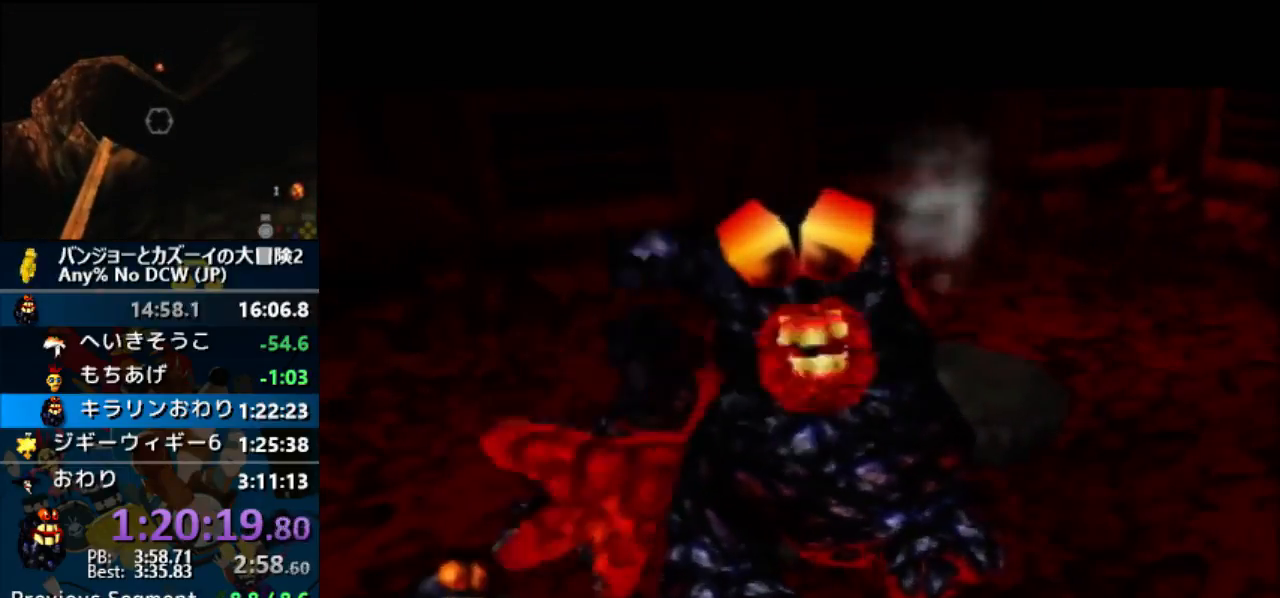
{"buttons": ["A", "R1"], "left_stick": "center", "button_events": [[100, "B", "up"], [200, "B", "down"], [267, "B", "up"], [367, "B", "down"], [500, "B", "up"]]}
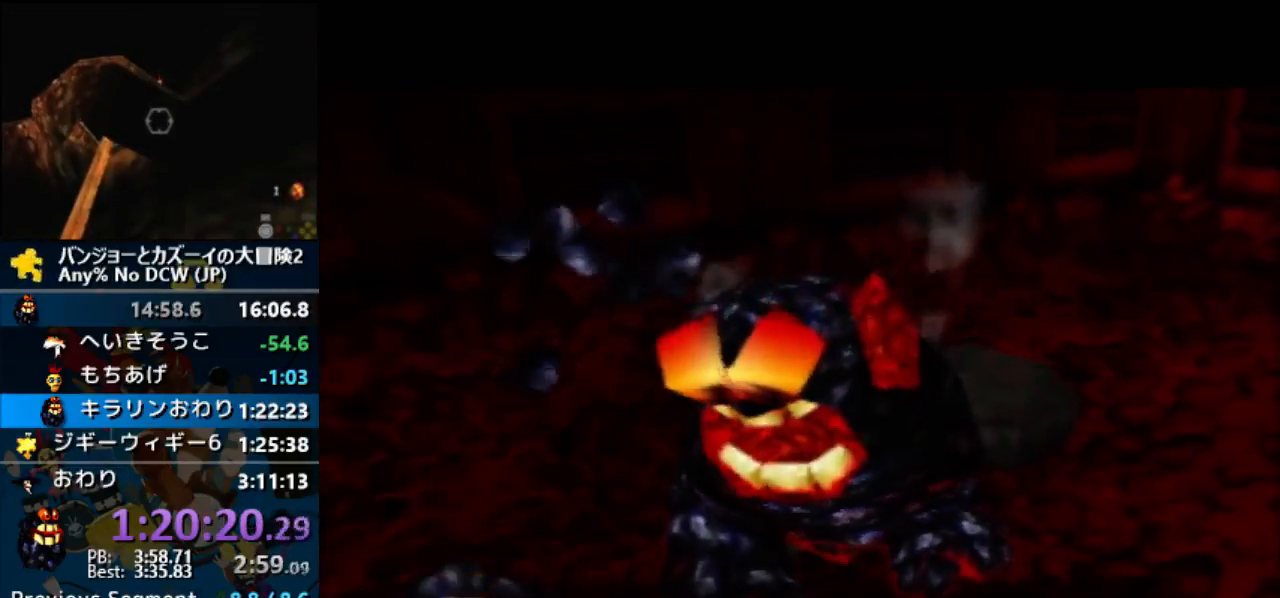
{"buttons": ["A", "R1"], "left_stick": "center"}
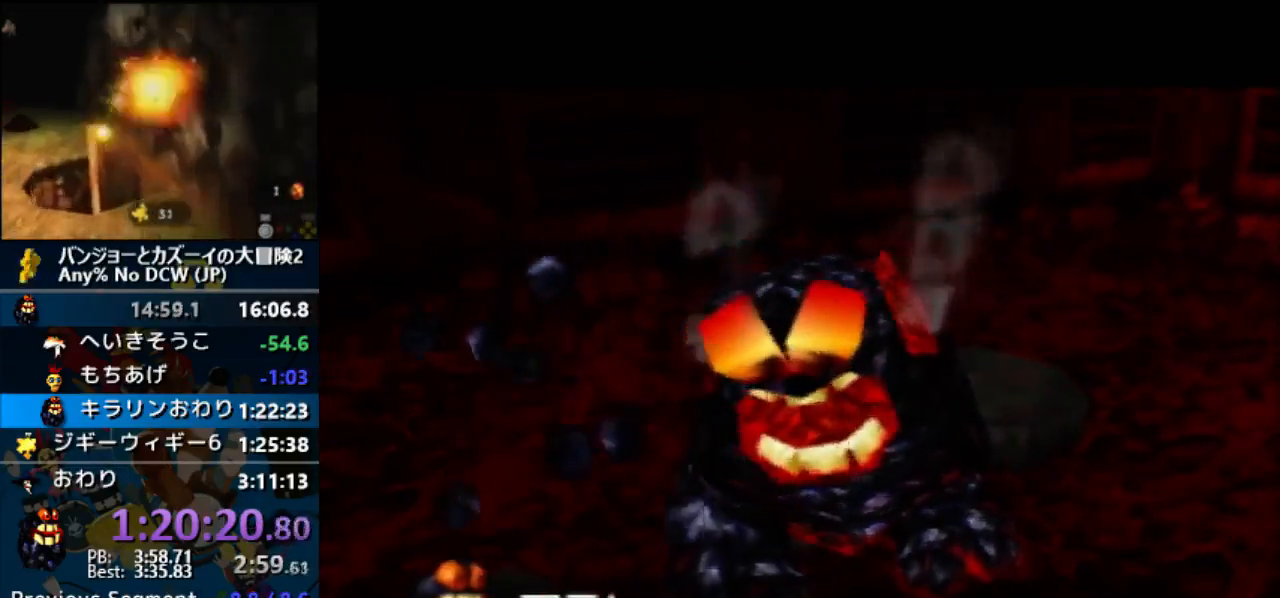
{"buttons": ["A", "B", "R1"], "left_stick": "center", "button_events": [[67, "B", "down"], [333, "B", "up"], [400, "B", "down"]]}
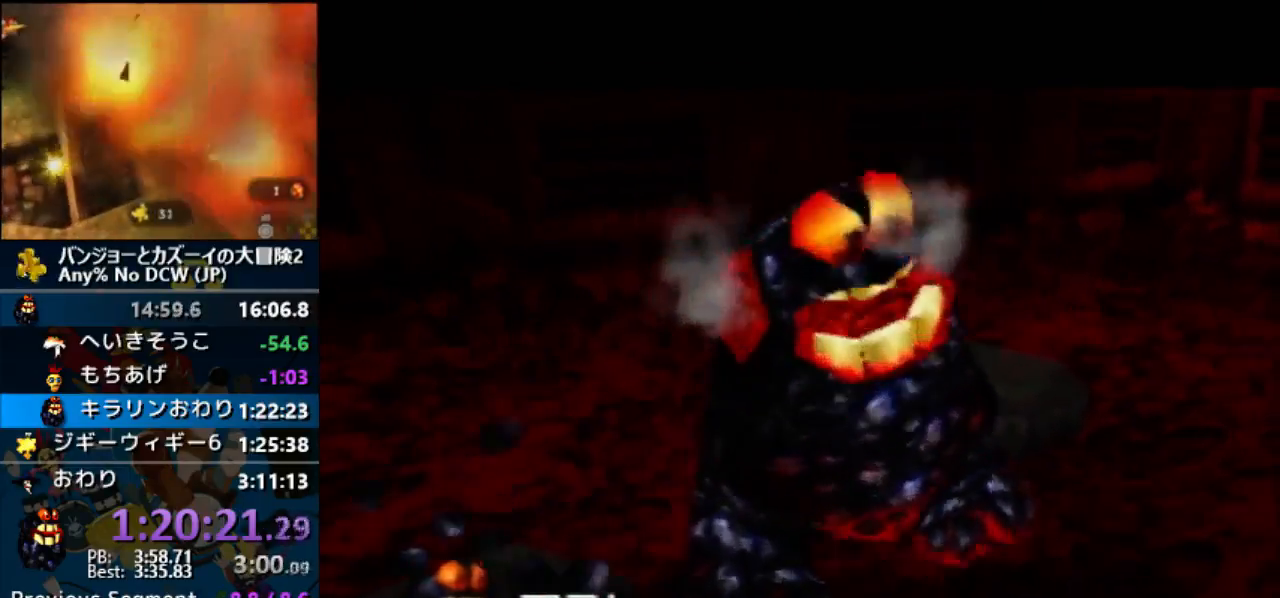
{"buttons": ["A", "R1"], "left_stick": "center", "button_events": [[33, "B", "up"], [100, "B", "down"], [167, "B", "up"], [233, "B", "down"], [333, "B", "up"], [400, "B", "down"], [500, "B", "up"]]}
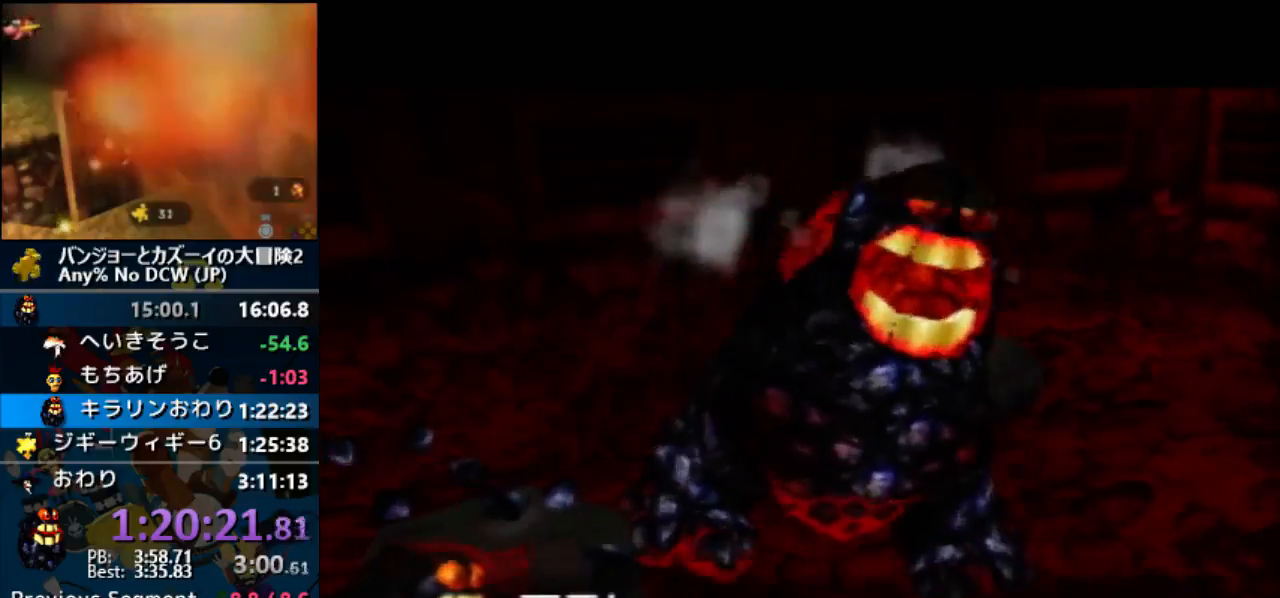
{"buttons": ["A", "B", "R1"], "left_stick": "center", "button_events": [[100, "B", "down"], [367, "B", "up"], [467, "B", "down"]]}
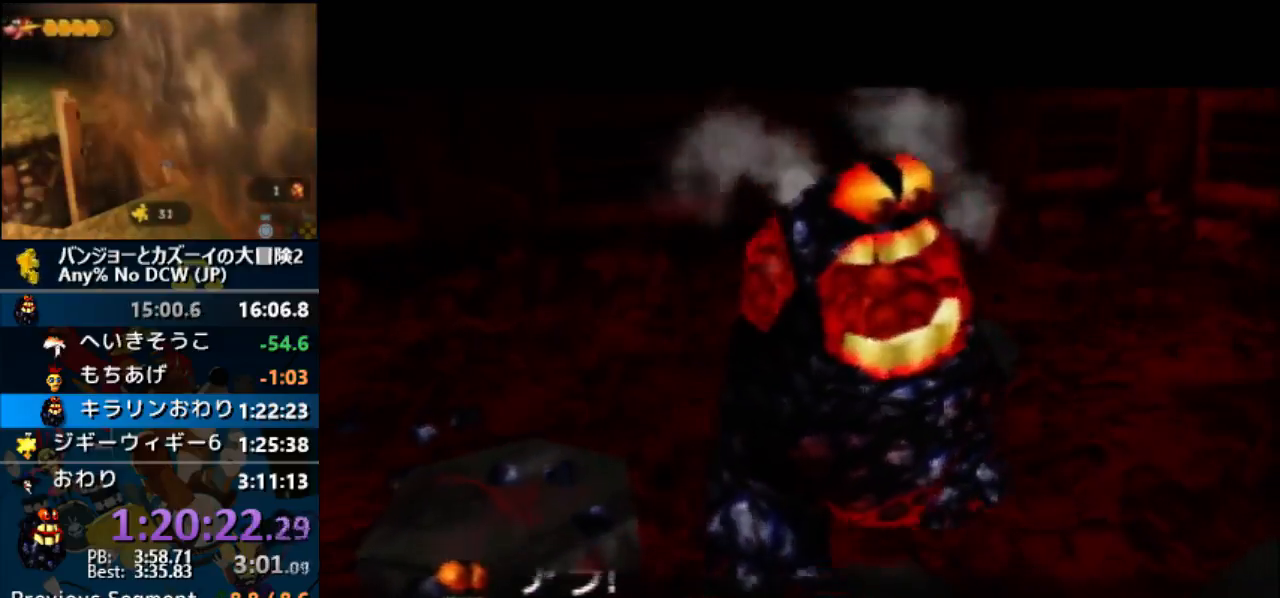
{"buttons": ["A", "B", "R1"], "left_stick": "center", "button_events": [[33, "B", "up"], [133, "B", "down"], [367, "B", "up"], [467, "B", "down"]]}
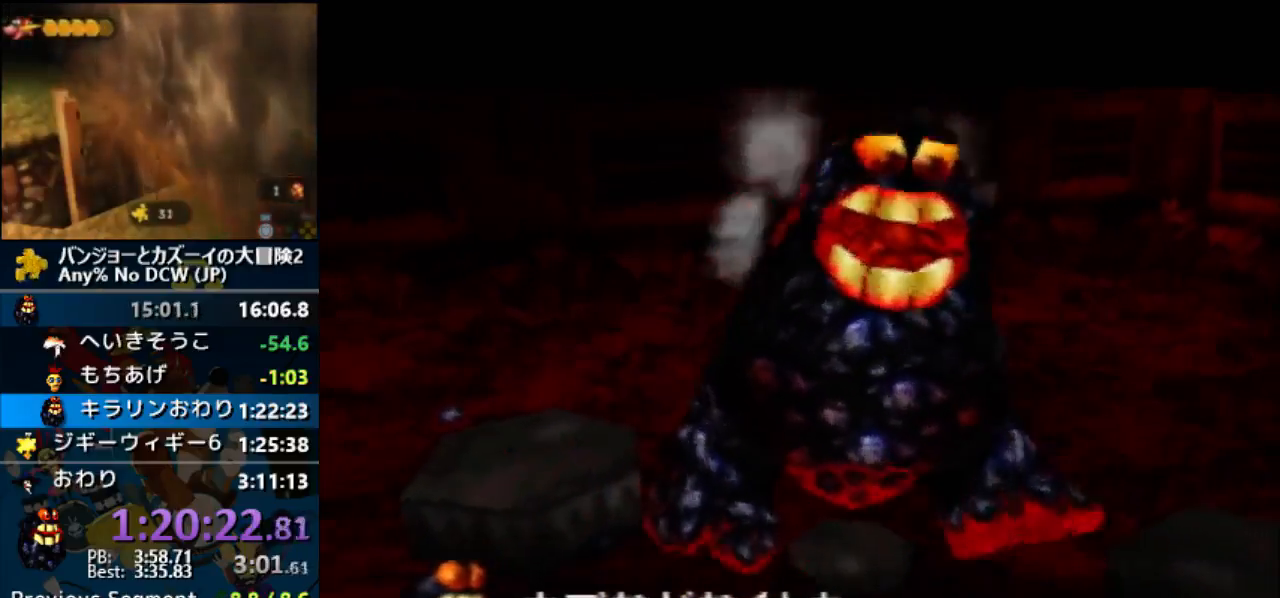
{"buttons": ["A", "B", "R1"], "left_stick": "center", "button_events": [[33, "B", "up"], [133, "B", "down"], [233, "B", "up"], [467, "B", "down"]]}
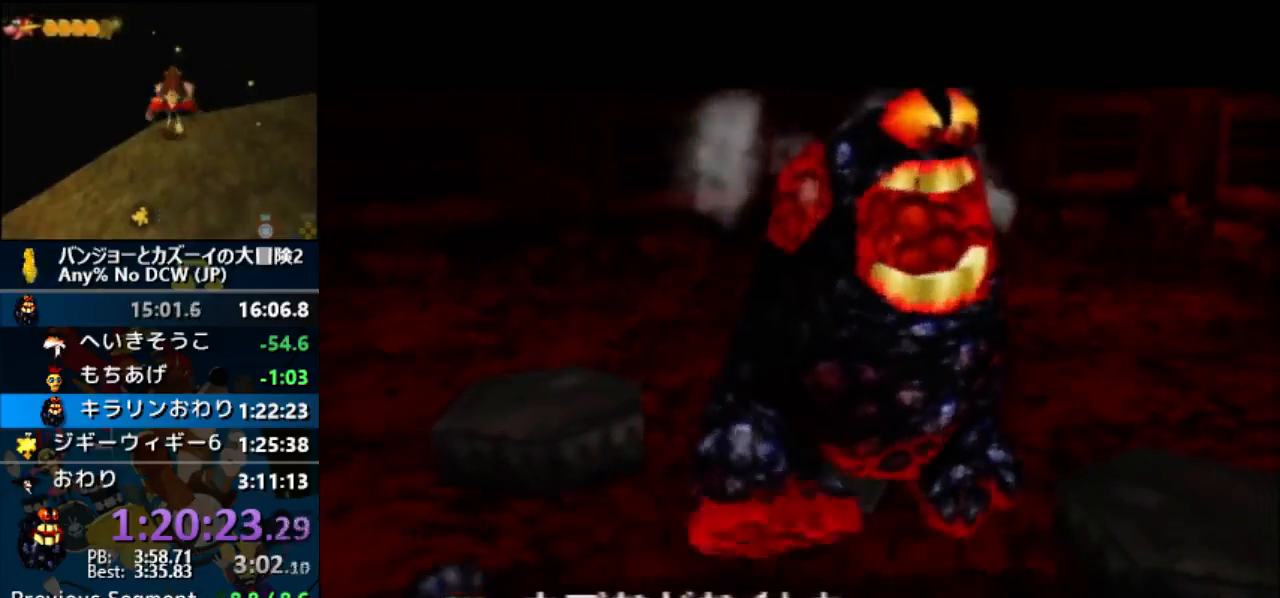
{"buttons": ["A", "B", "R1"], "left_stick": "center", "button_events": [[33, "B", "up"], [133, "B", "down"], [200, "B", "up"], [267, "B", "down"], [367, "B", "up"], [433, "B", "down"]]}
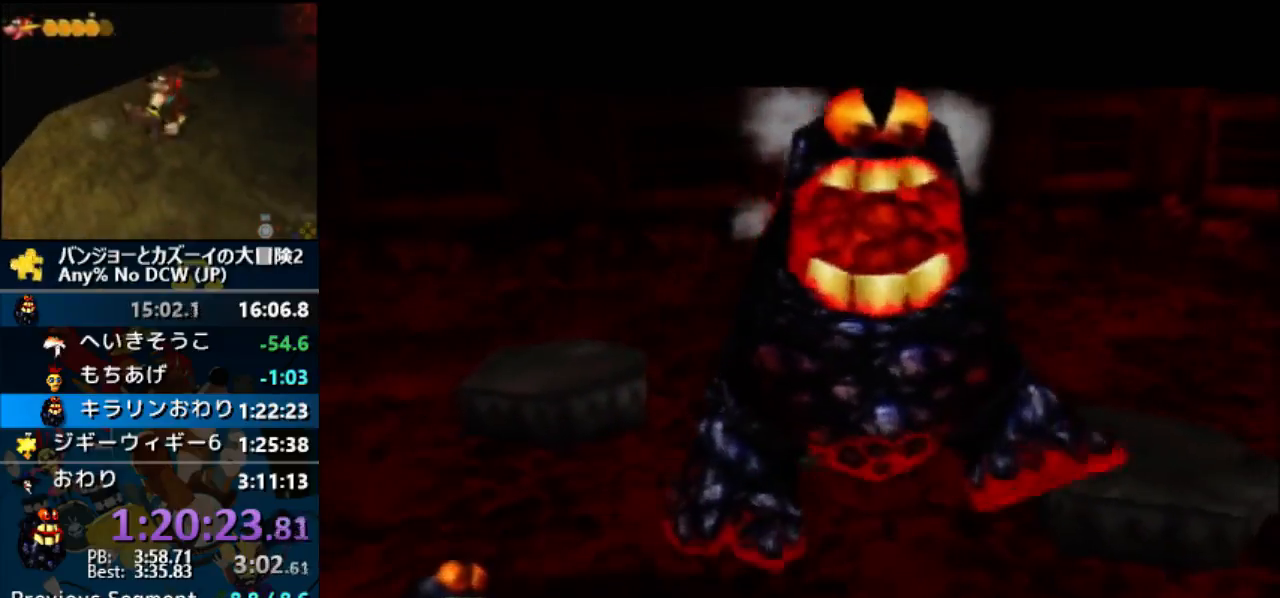
{"buttons": [], "left_stick": "center", "button_events": [[67, "B", "up"], [100, "A", "up"], [100, "R1", "up"]]}